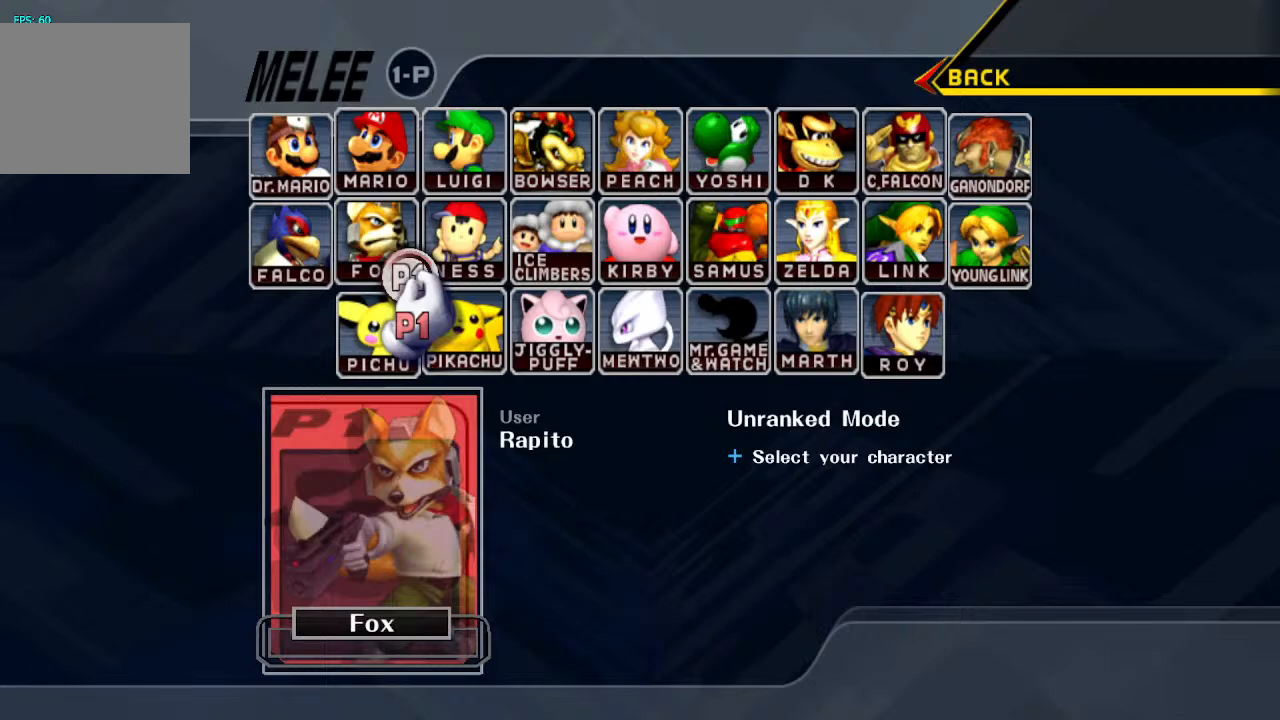
Gameplay with a controller (Nintendo layout); each line is a JSON object with the inputs held at the frame after it. "events" lists button and stick changes between this image and that frame as [ms after this image, input, new state], when the widget could be followed in between. Not read: L3 R3.
{"buttons": [], "left_stick": "down-left", "right_stick": "center", "events": [[150, "left_stick", "right"], [333, "left_stick", "down-right"], [433, "left_stick", "down-left"]]}
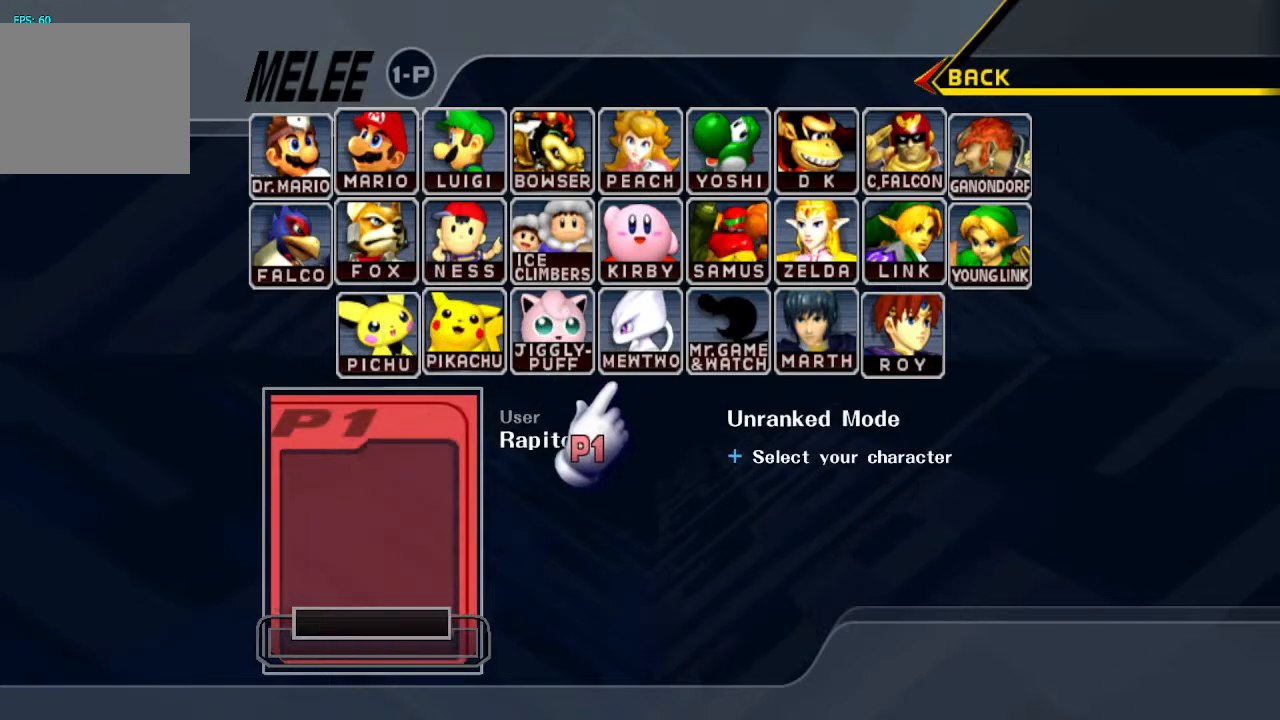
{"buttons": [], "left_stick": "center", "right_stick": "center", "events": [[150, "left_stick", "center"]]}
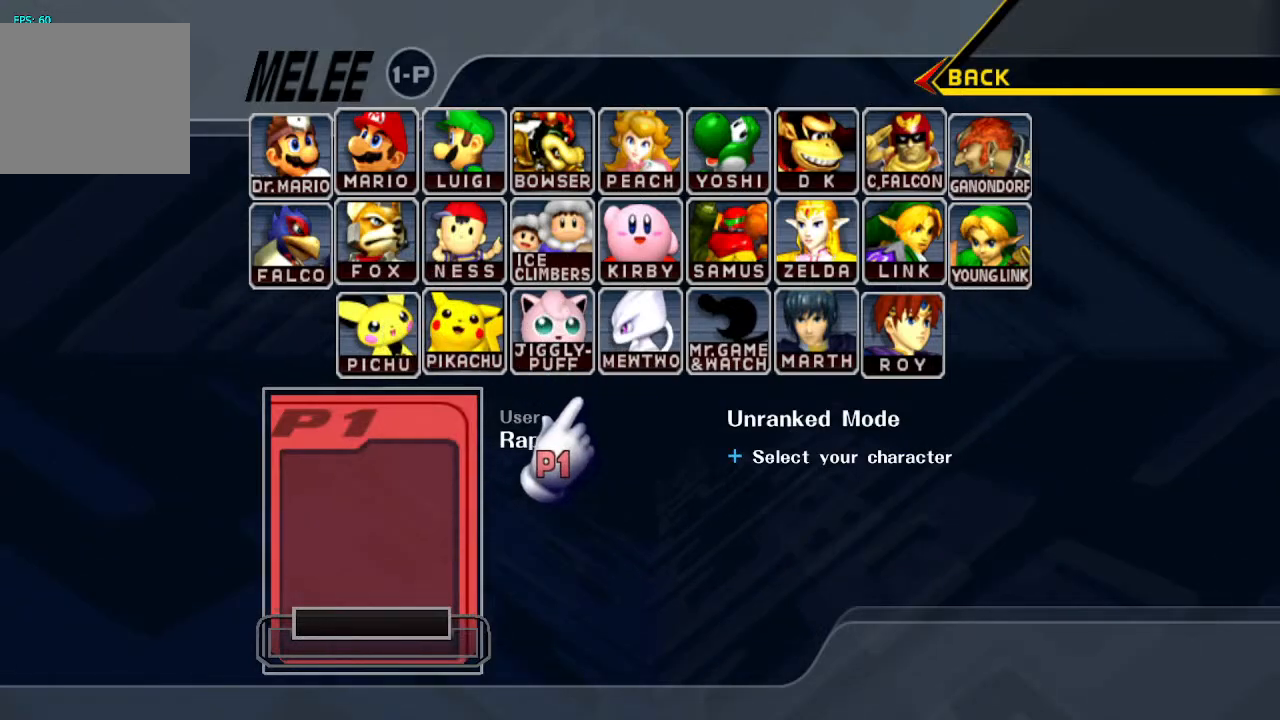
{"buttons": [], "left_stick": "center", "right_stick": "center", "events": []}
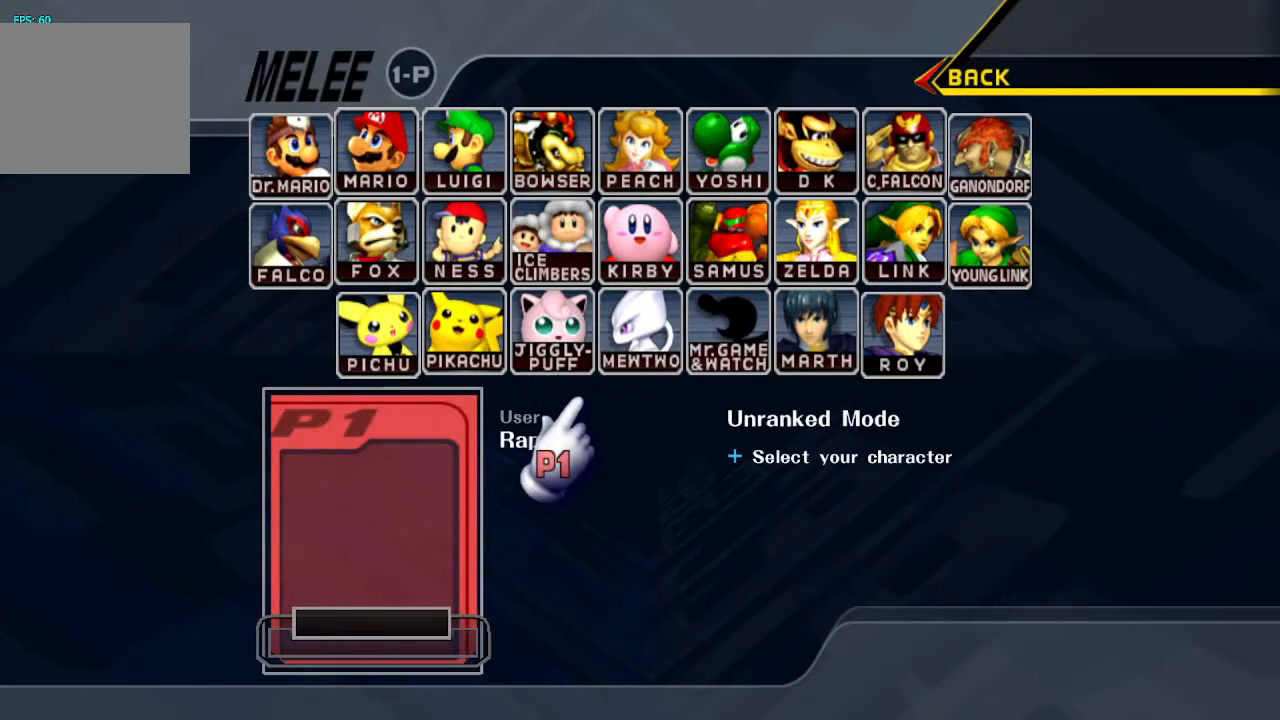
{"buttons": [], "left_stick": "center", "right_stick": "center", "events": []}
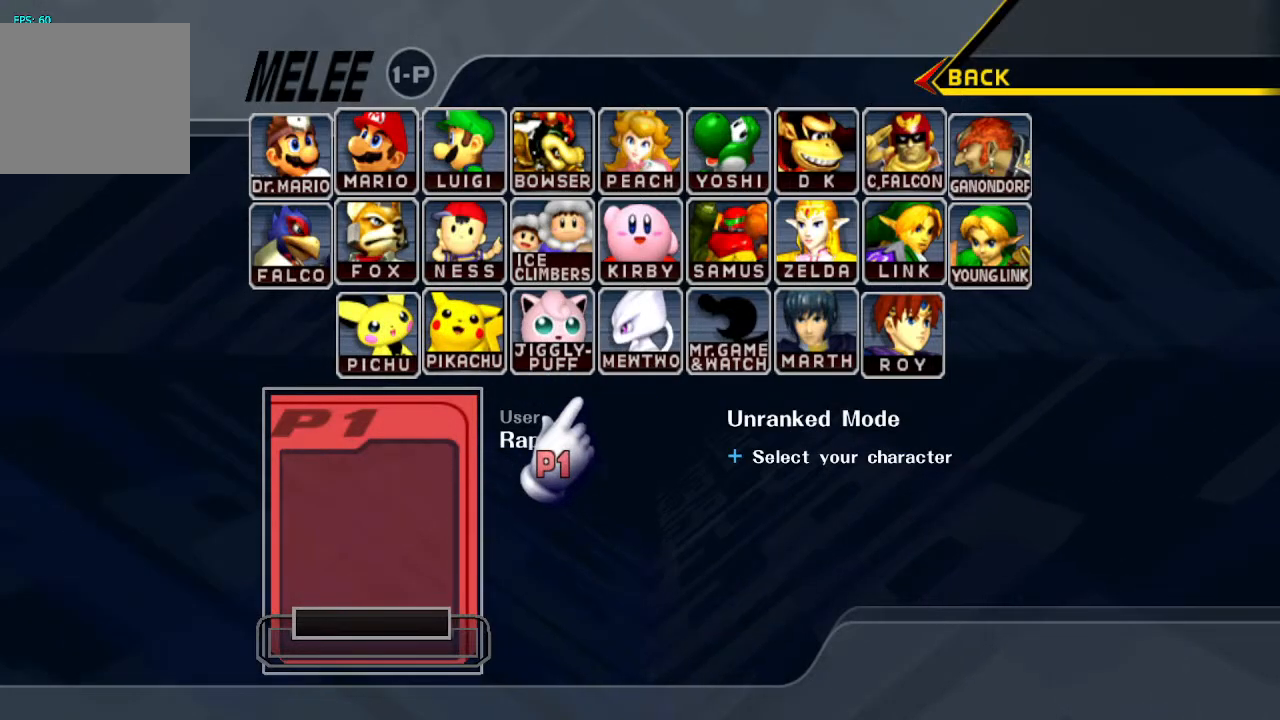
{"buttons": [], "left_stick": "center", "right_stick": "center", "events": []}
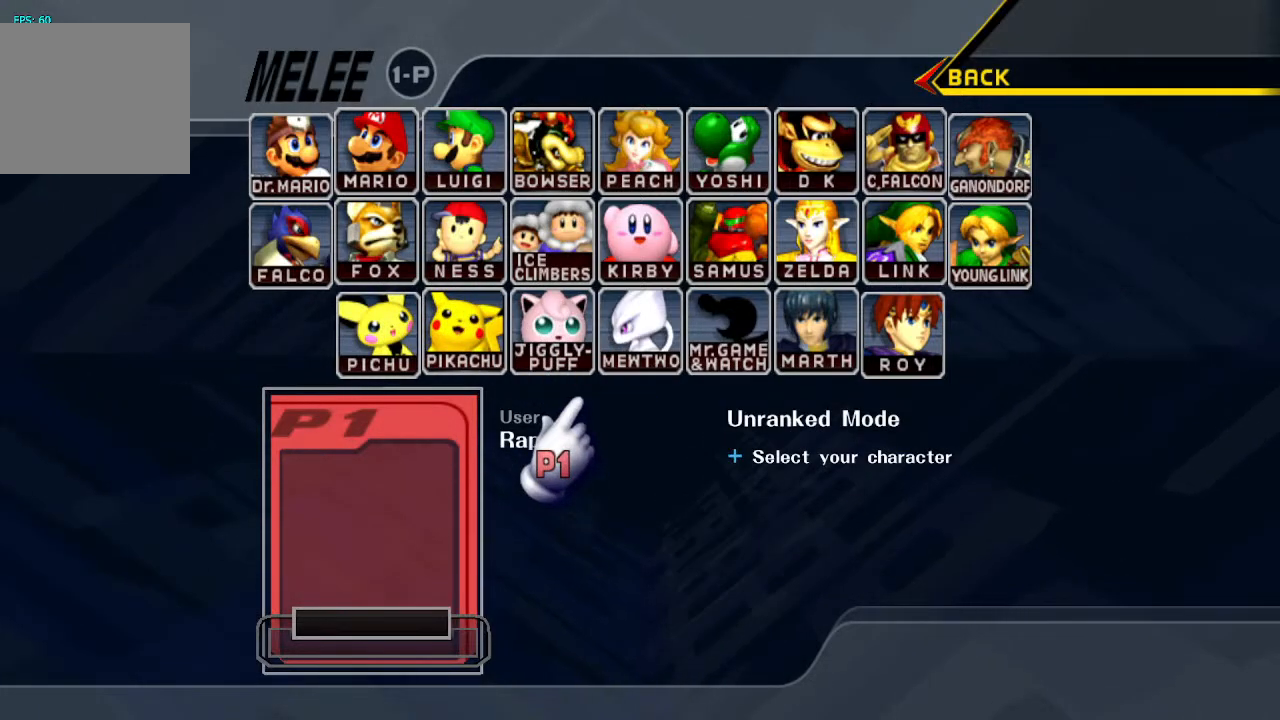
{"buttons": [], "left_stick": "center", "right_stick": "center", "events": []}
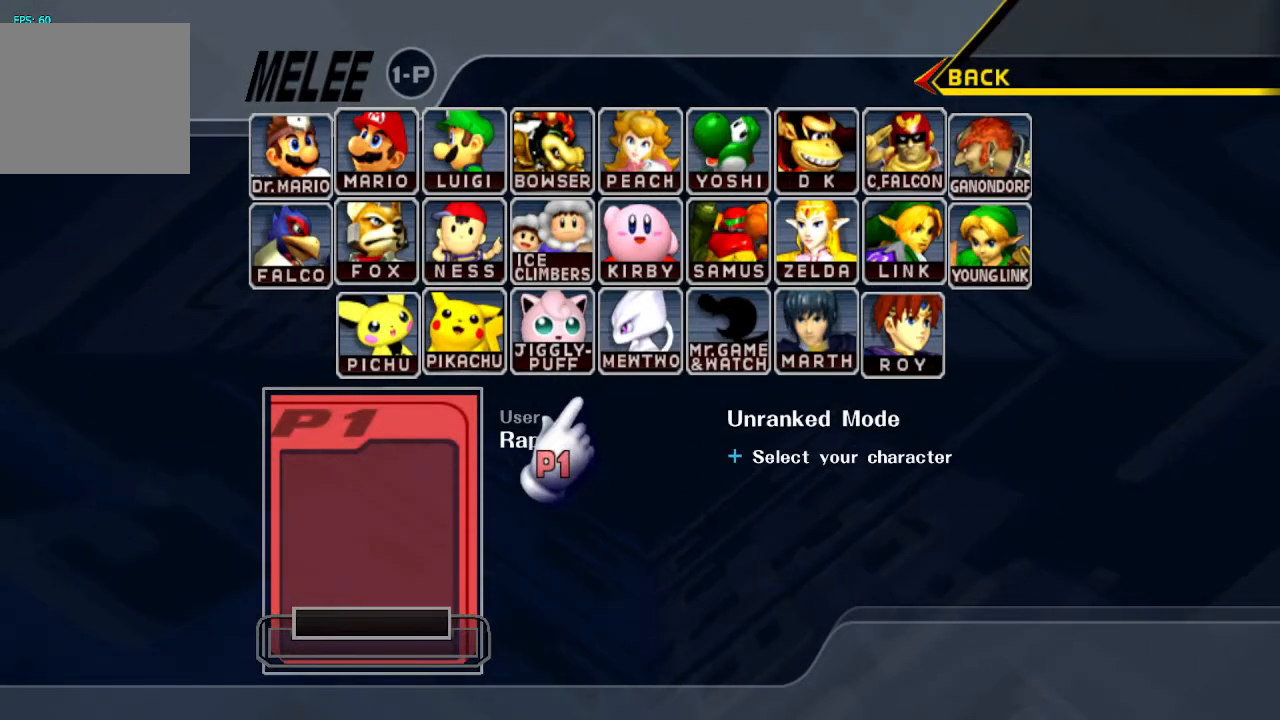
{"buttons": [], "left_stick": "center", "right_stick": "center", "events": []}
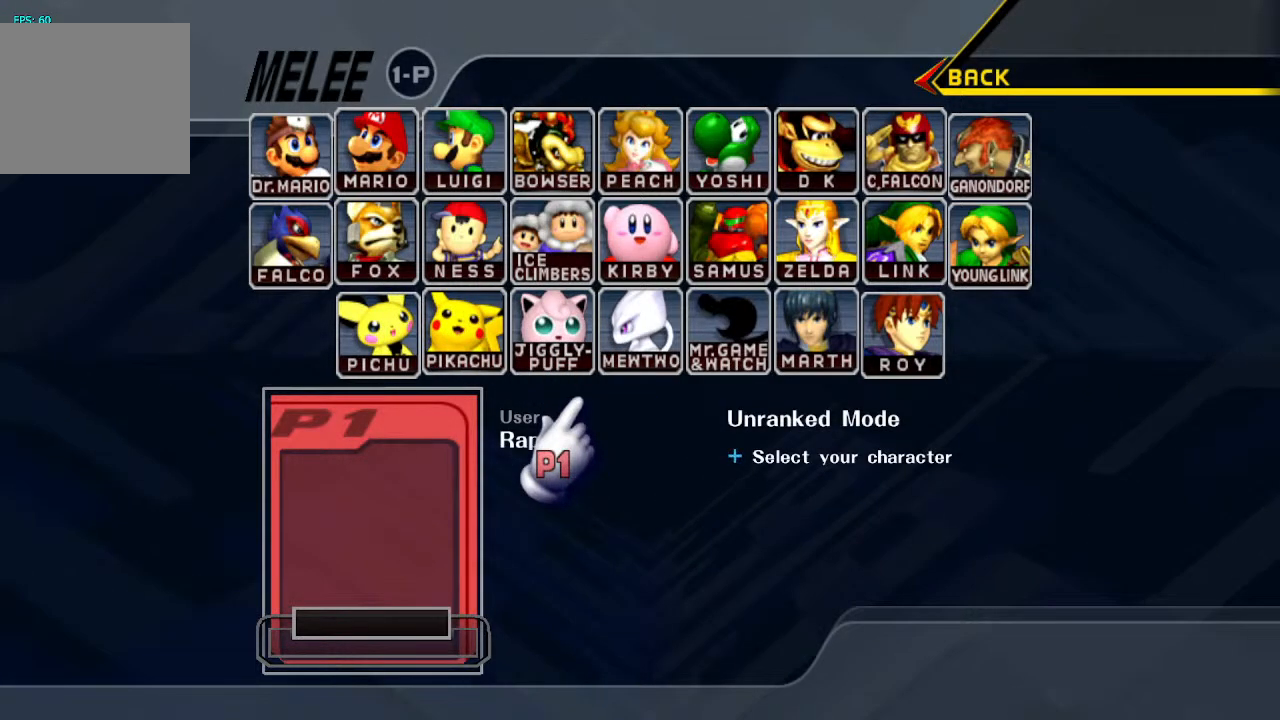
{"buttons": [], "left_stick": "center", "right_stick": "center", "events": []}
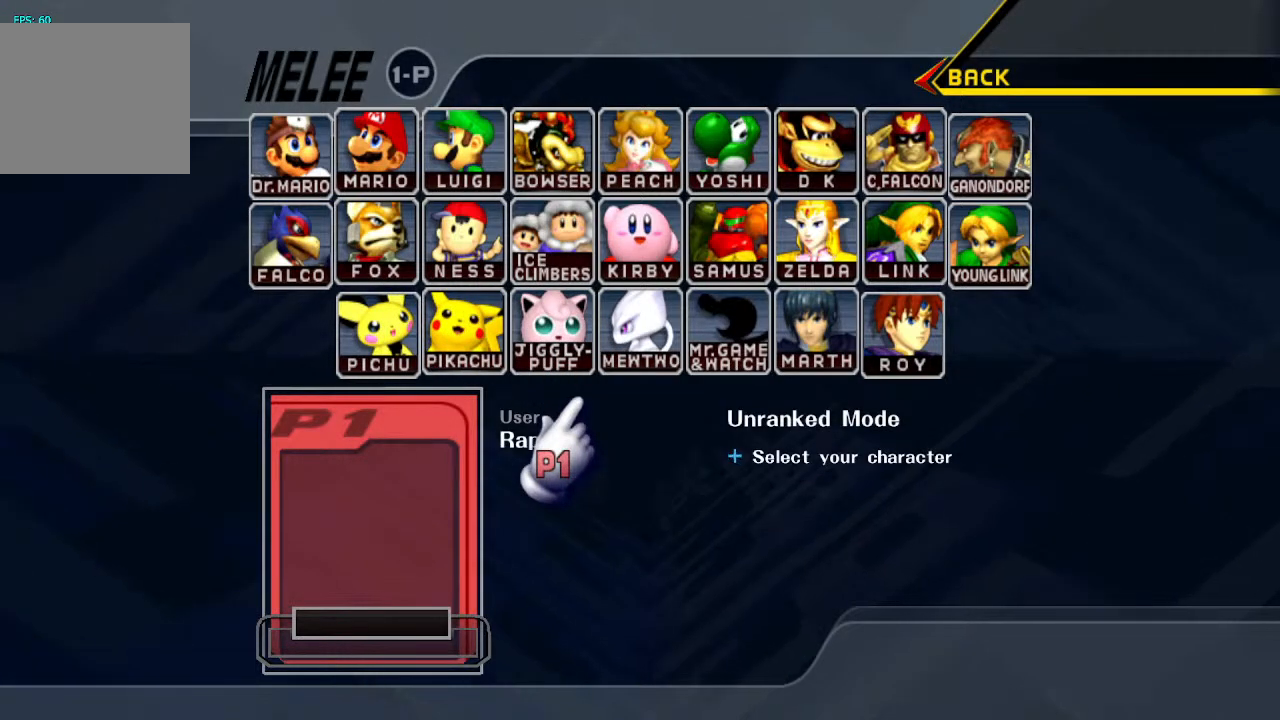
{"buttons": [], "left_stick": "up-right", "right_stick": "center", "events": [[400, "left_stick", "up-right"]]}
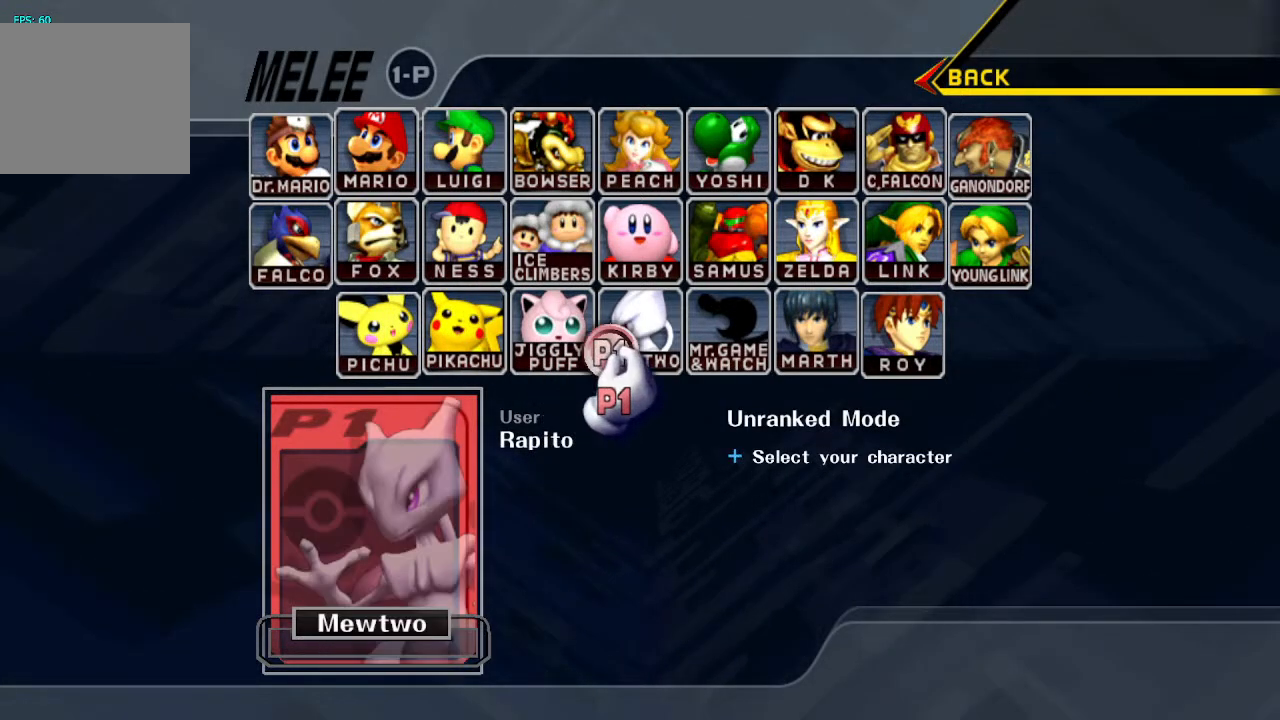
{"buttons": [], "left_stick": "right", "right_stick": "center", "events": [[117, "left_stick", "up"], [283, "left_stick", "right"]]}
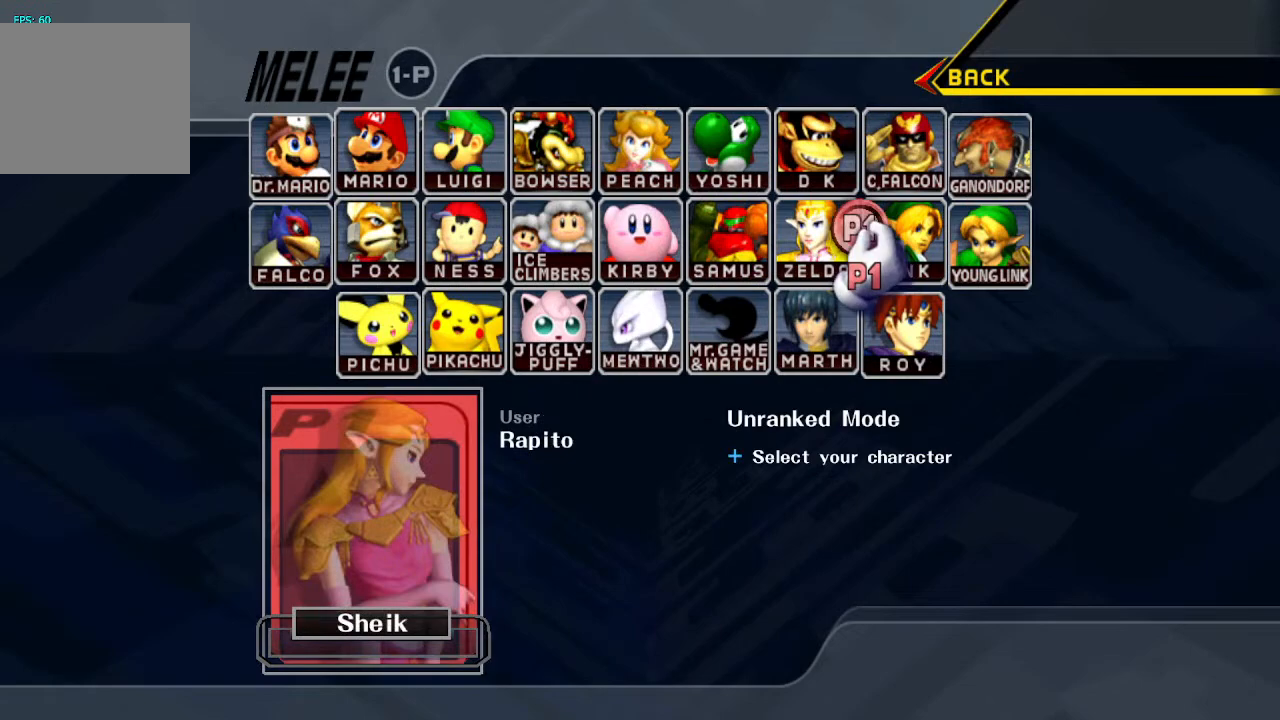
{"buttons": [], "left_stick": "center", "right_stick": "center", "events": [[200, "A", "down"], [217, "left_stick", "center"], [283, "A", "up"], [367, "Y", "down"], [467, "Y", "up"]]}
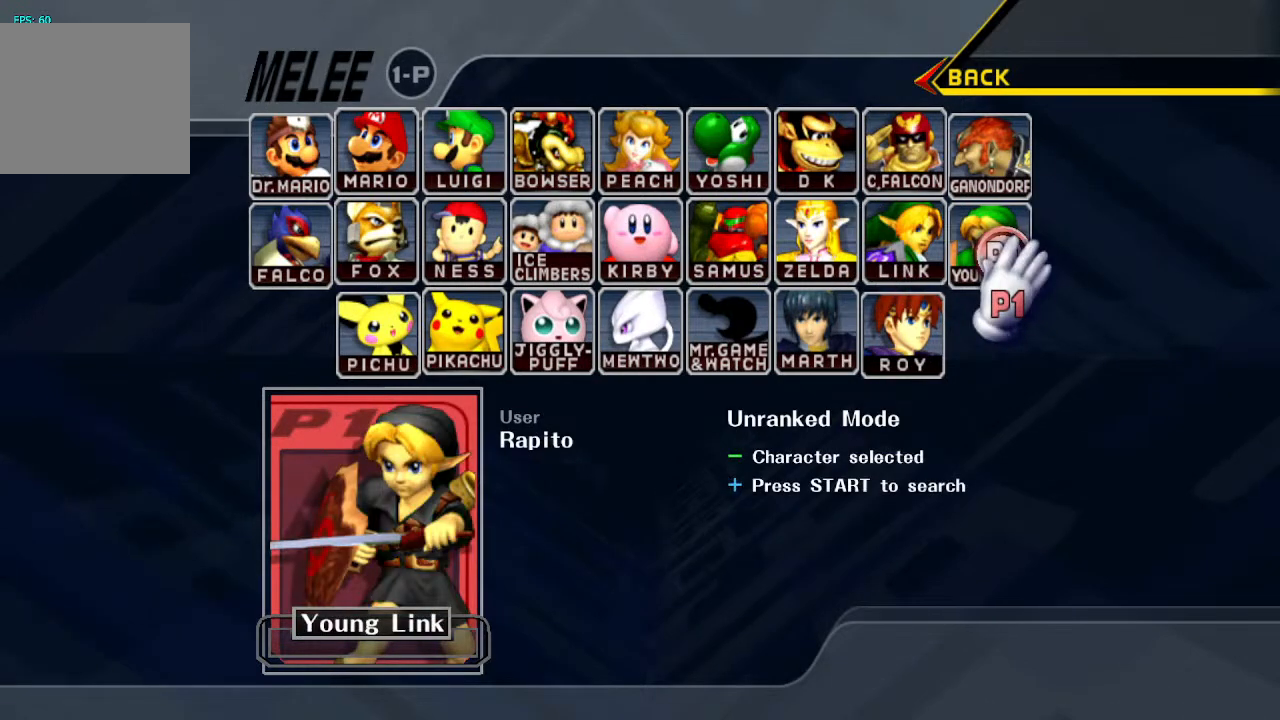
{"buttons": [], "left_stick": "center", "right_stick": "center", "events": [[333, "X", "down"], [417, "X", "up"]]}
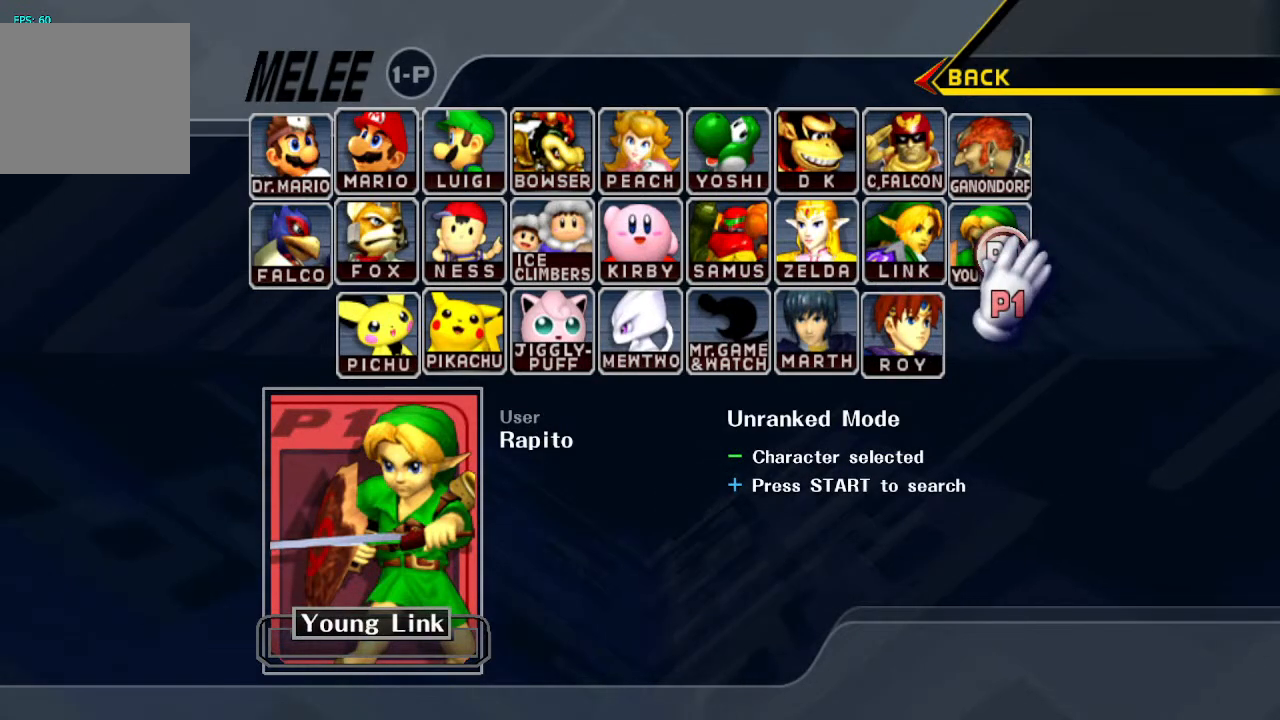
{"buttons": ["START"], "left_stick": "center", "right_stick": "center", "events": [[367, "START", "down"]]}
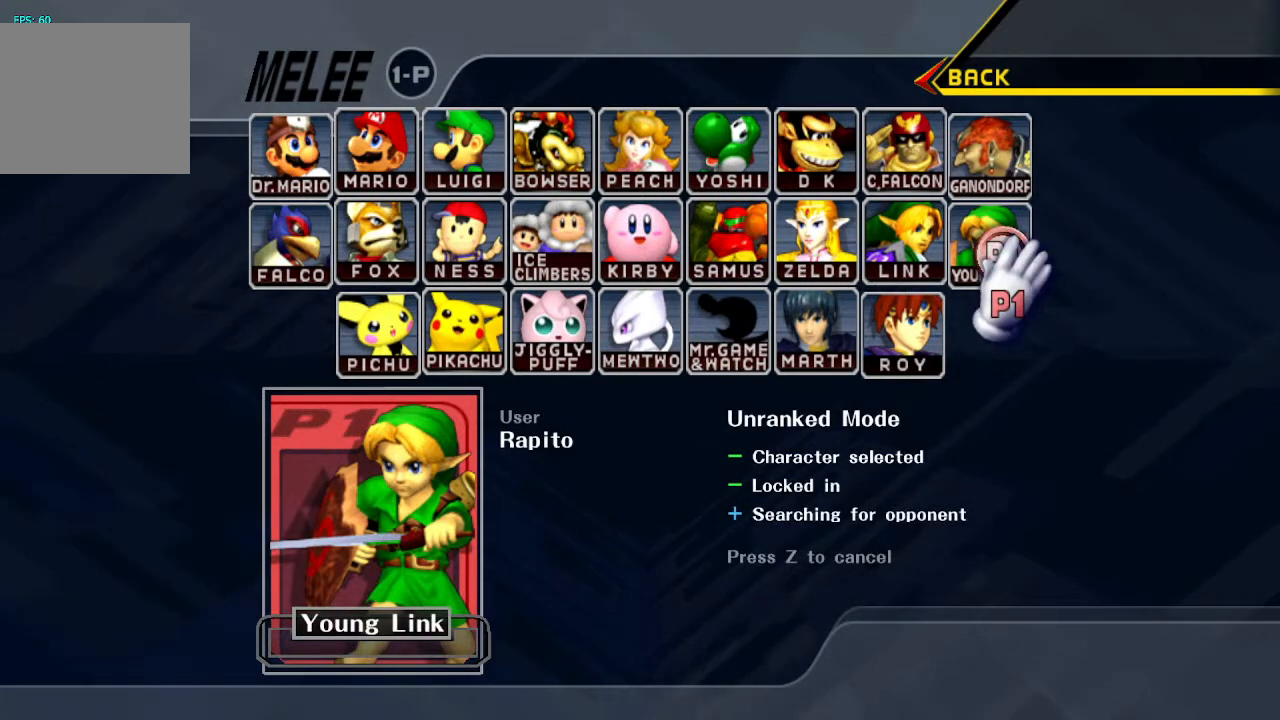
{"buttons": [], "left_stick": "center", "right_stick": "center", "events": [[33, "START", "up"]]}